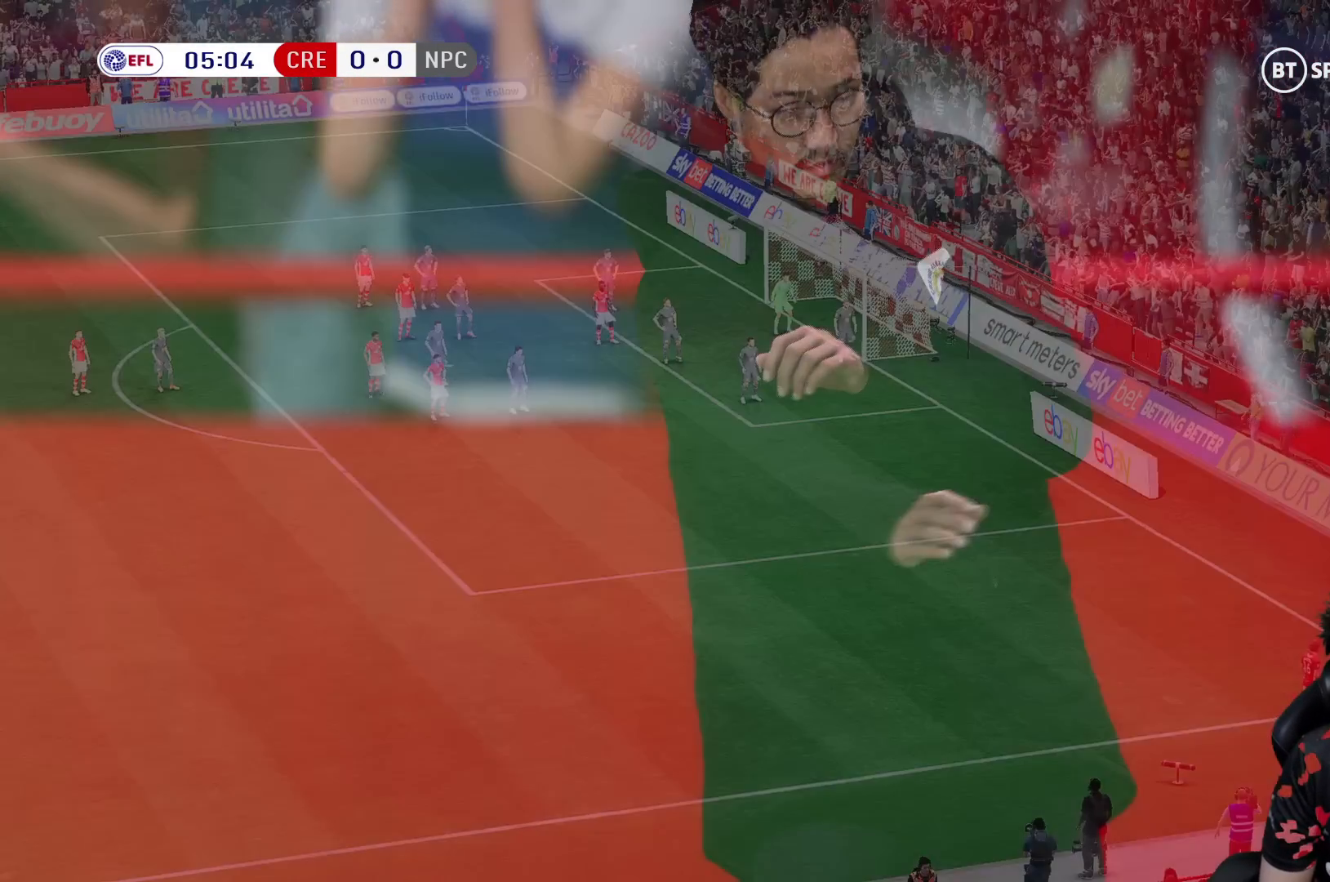
Gameplay with a controller (Xbox layout); each line is a JSON object with the inputs held at the frame after it. "events" lists button and stick changes between this image and that frame as [ms after this image, input, new state], when the widget could be followed in between. Not read: L3 R3.
{"buttons": [], "left_stick": "center", "right_stick": "center", "events": [[67, "A", "up"], [67, "L1", "up"], [117, "R1", "up"]]}
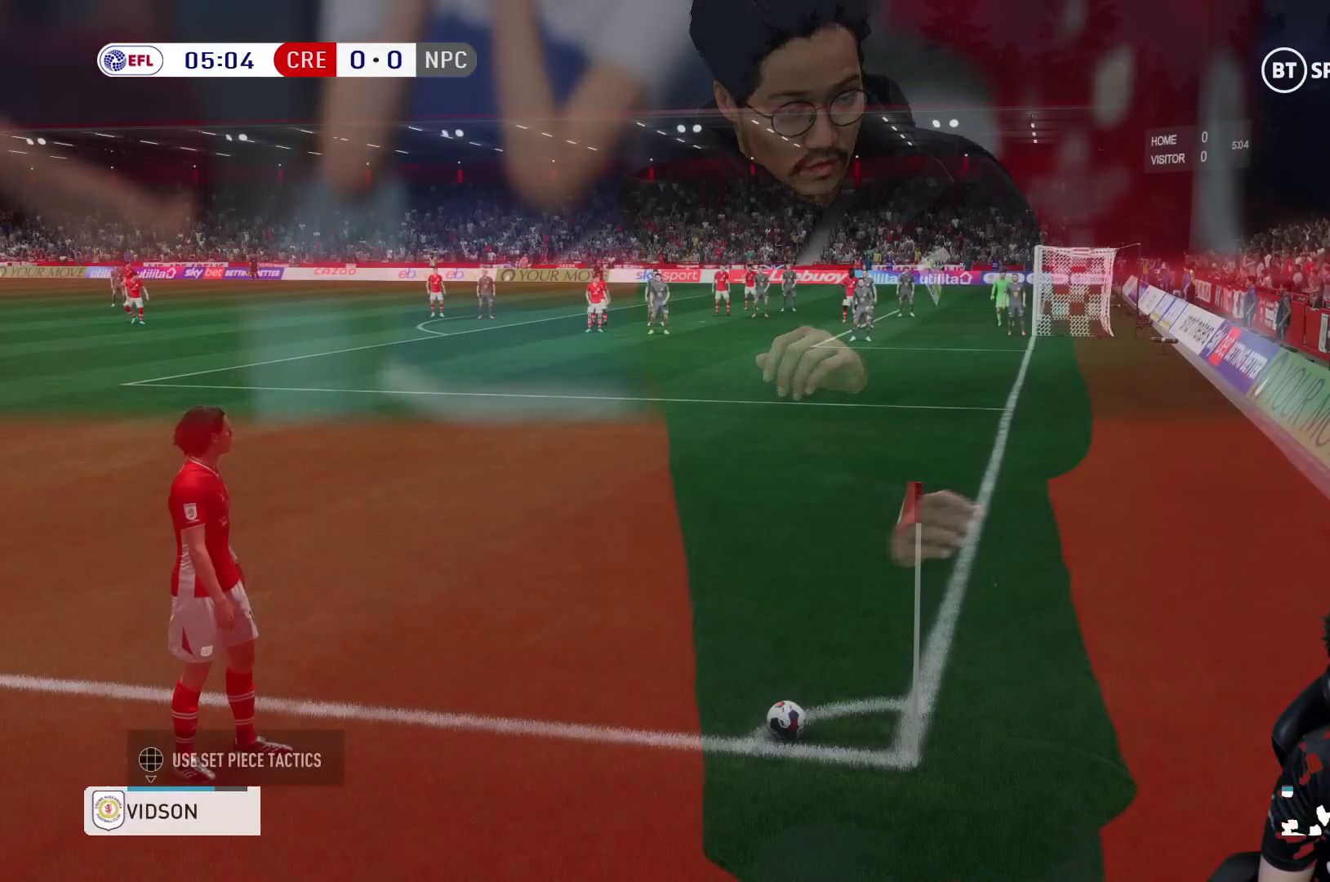
{"buttons": [], "left_stick": "center", "right_stick": "center", "events": []}
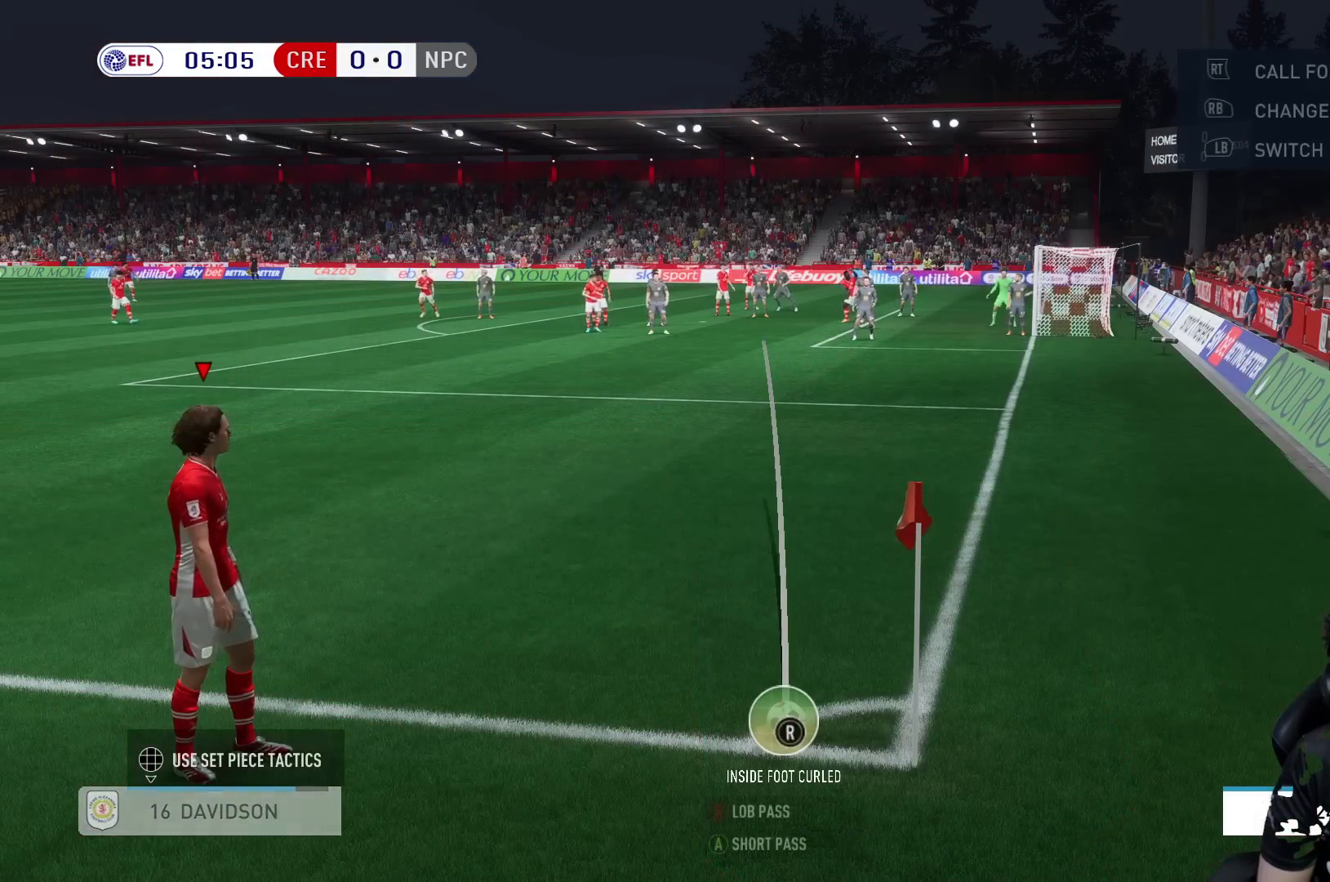
{"buttons": [], "left_stick": "center", "right_stick": "center", "events": [[117, "left_stick", "right"], [250, "left_stick", "center"]]}
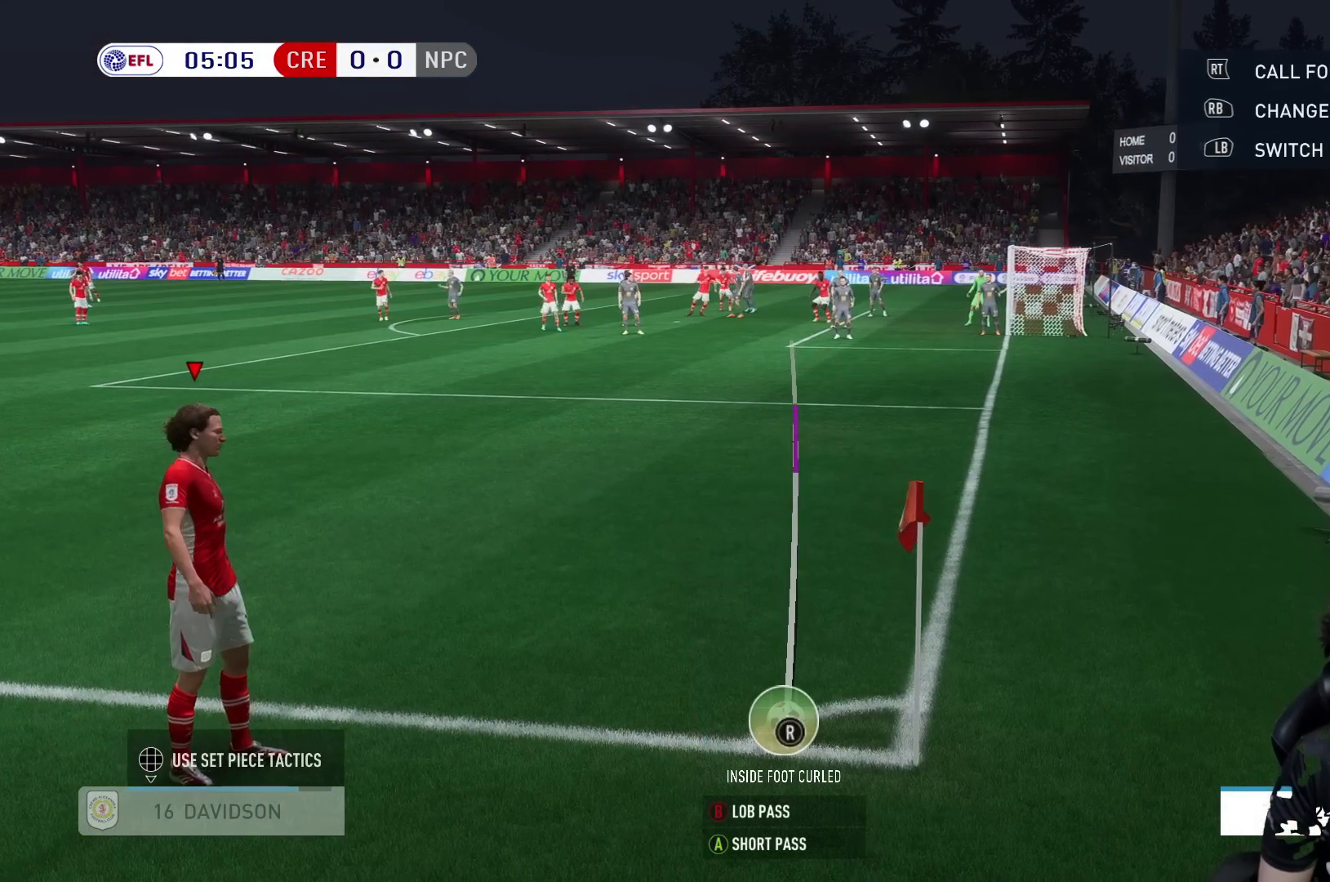
{"buttons": [], "left_stick": "center", "right_stick": "center", "events": []}
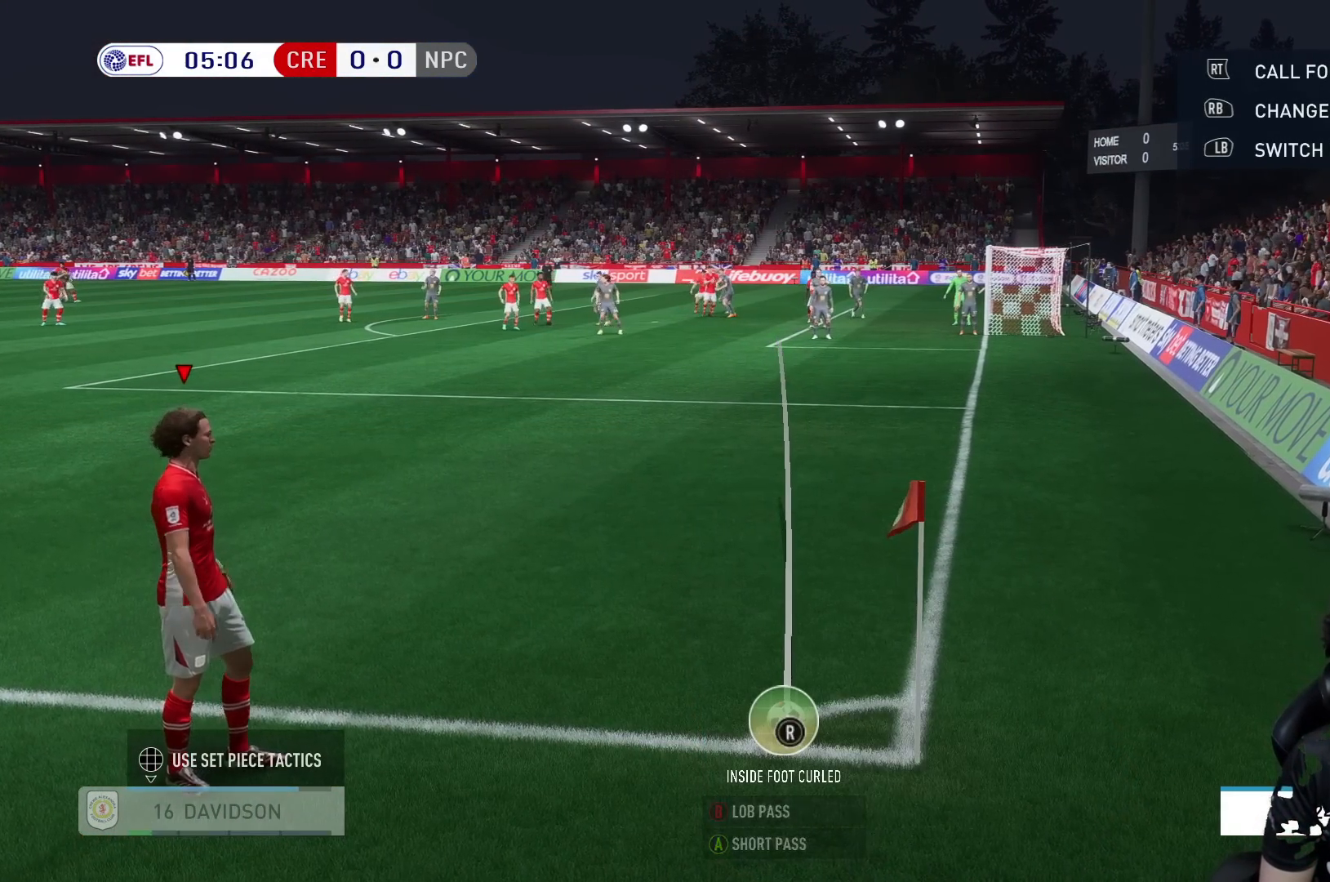
{"buttons": [], "left_stick": "center", "right_stick": "center", "events": []}
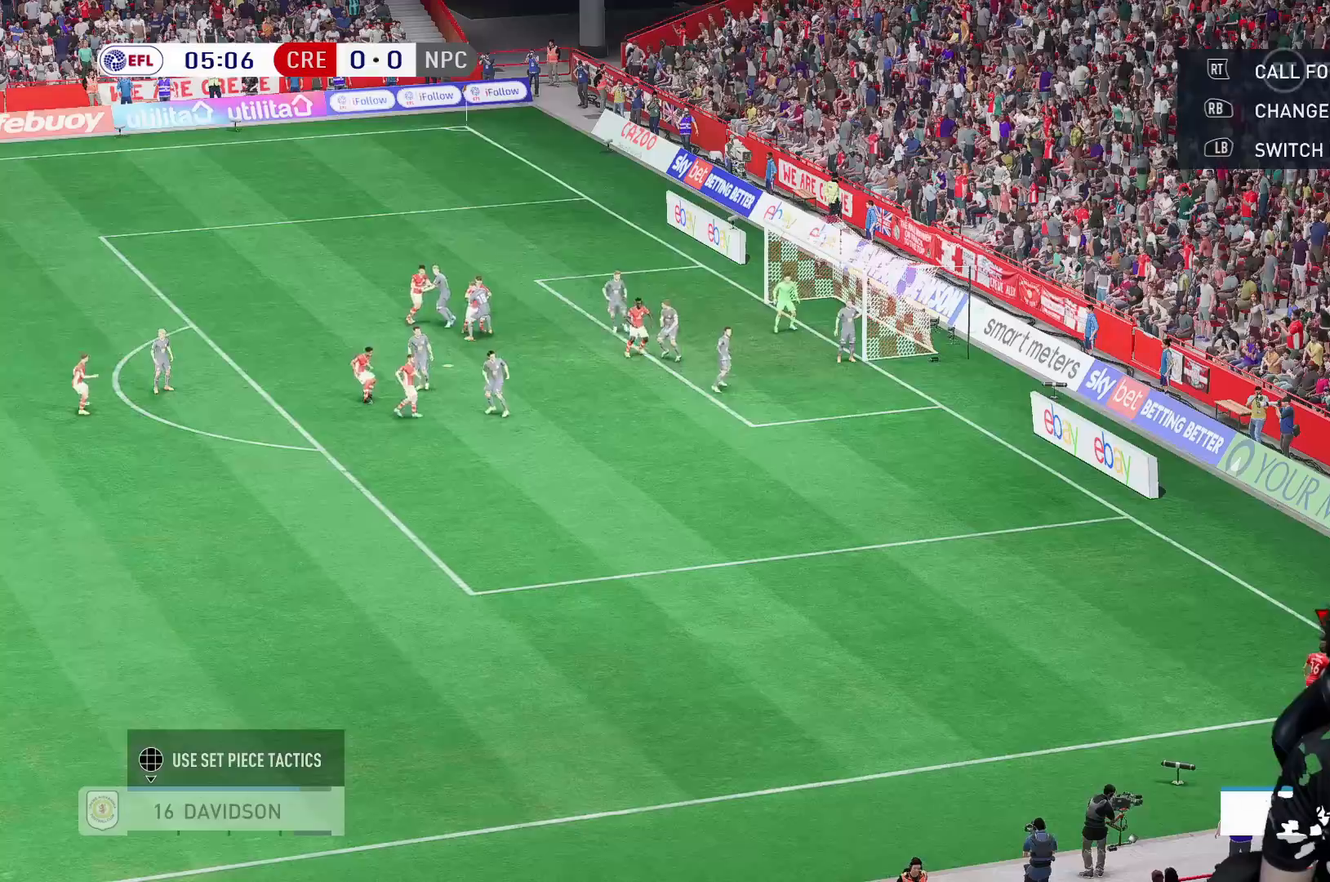
{"buttons": [], "left_stick": "center", "right_stick": "center", "events": []}
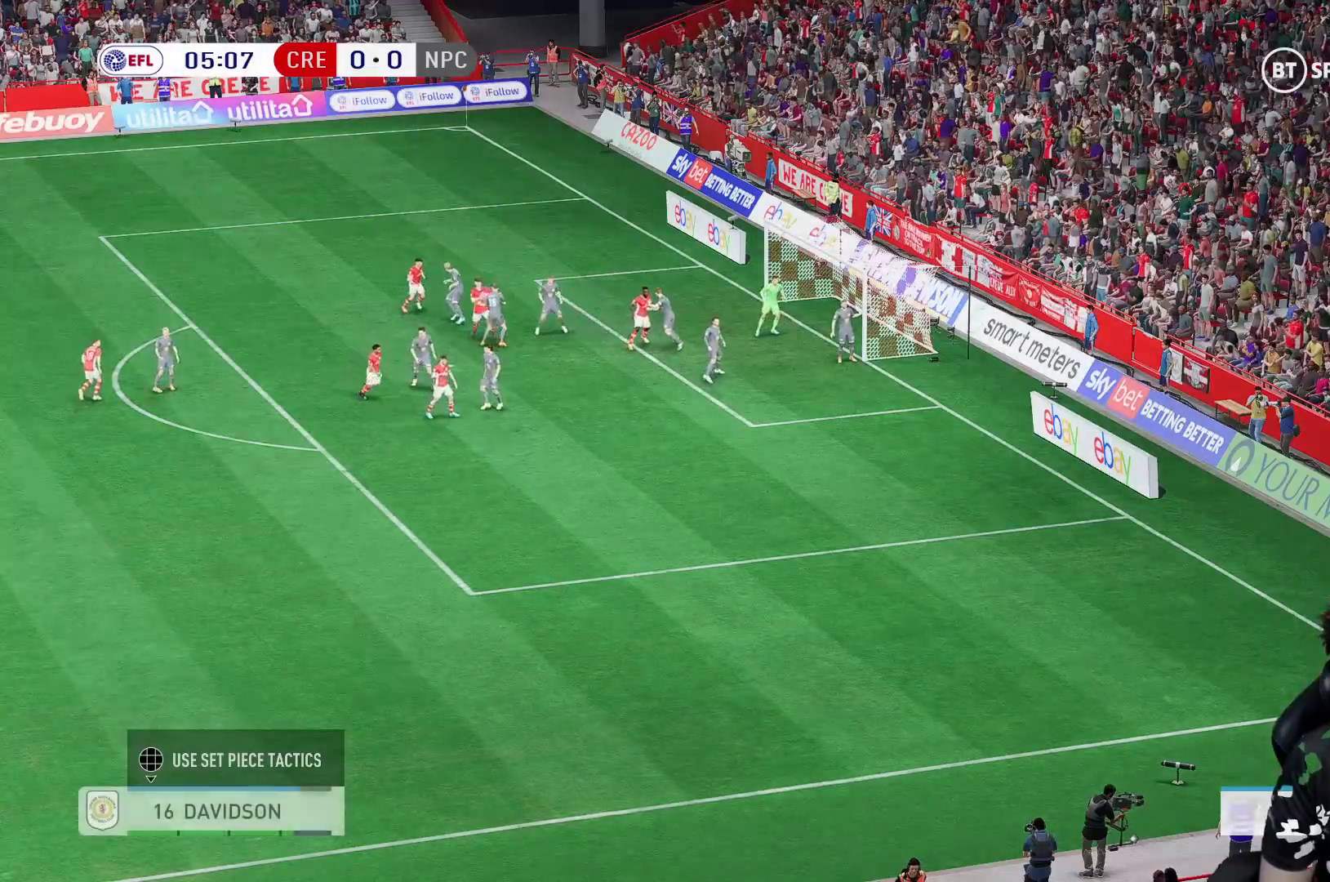
{"buttons": [], "left_stick": "center", "right_stick": "center", "events": []}
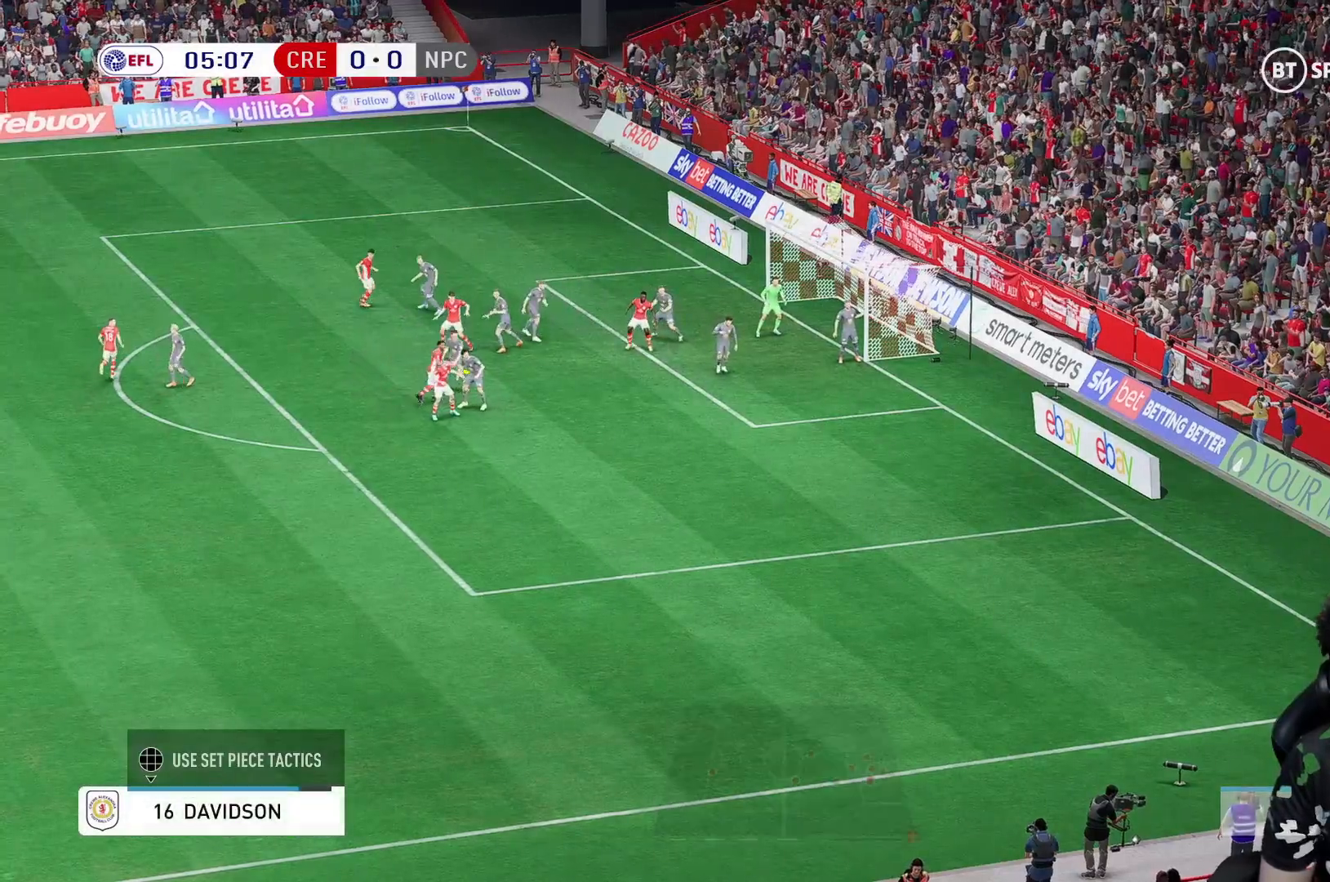
{"buttons": [], "left_stick": "center", "right_stick": "center", "events": []}
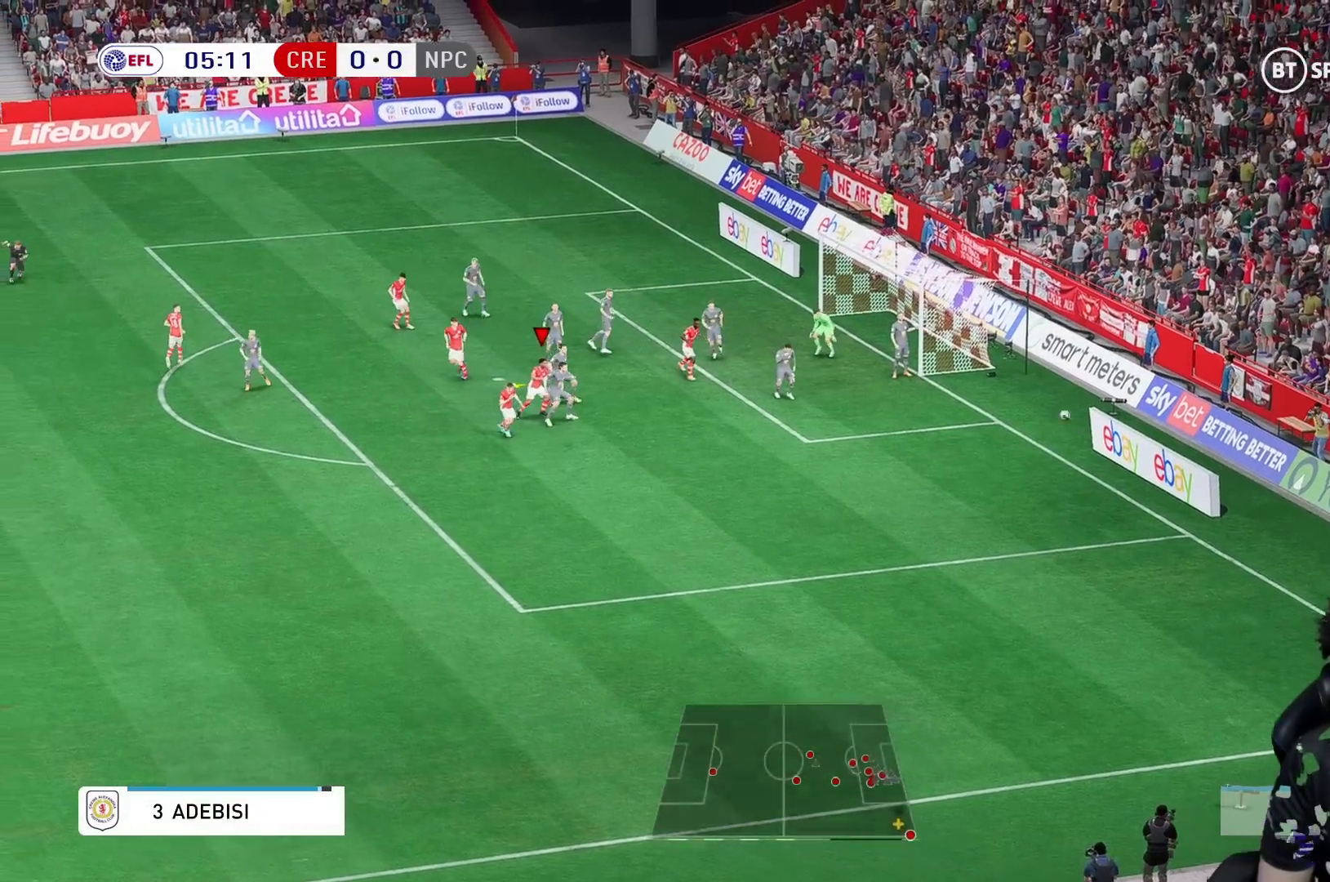
{"buttons": [], "left_stick": "up-right", "right_stick": "center", "events": [[33, "left_stick", "up-right"], [133, "X", "down"], [200, "X", "up"]]}
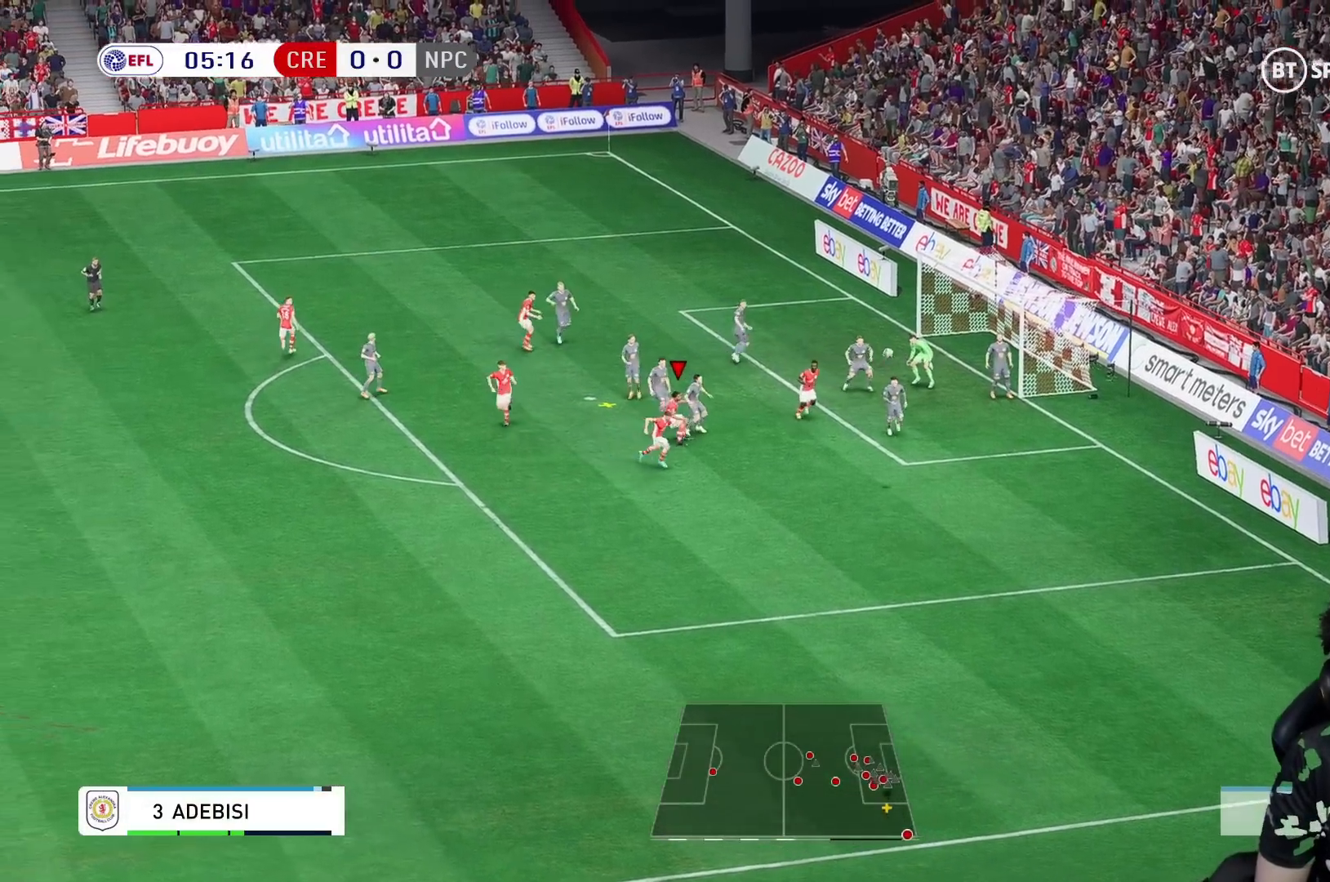
{"buttons": ["R1"], "left_stick": "up-right", "right_stick": "center", "events": [[467, "R1", "down"]]}
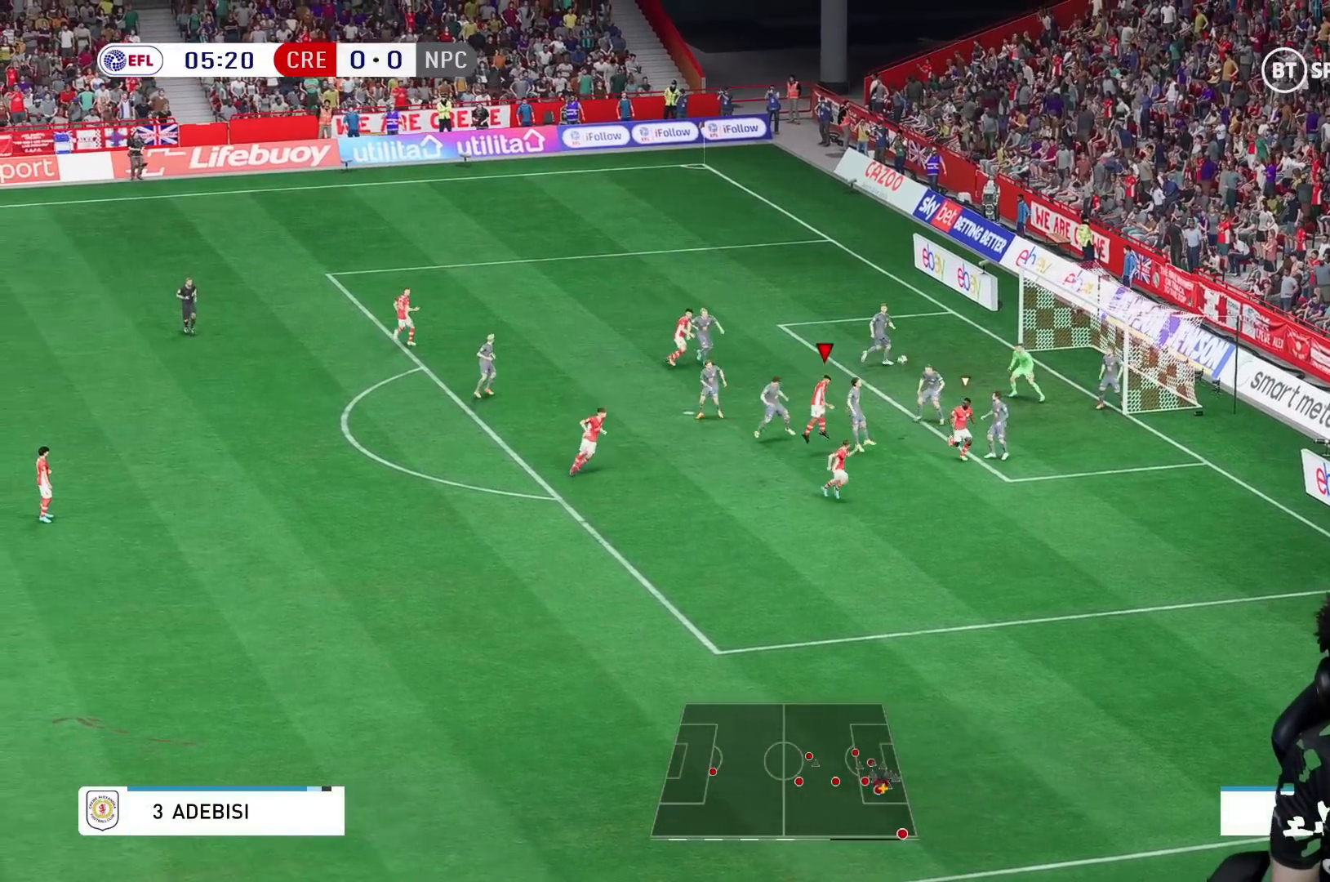
{"buttons": [], "left_stick": "up-right", "right_stick": "center", "events": [[133, "R1", "up"]]}
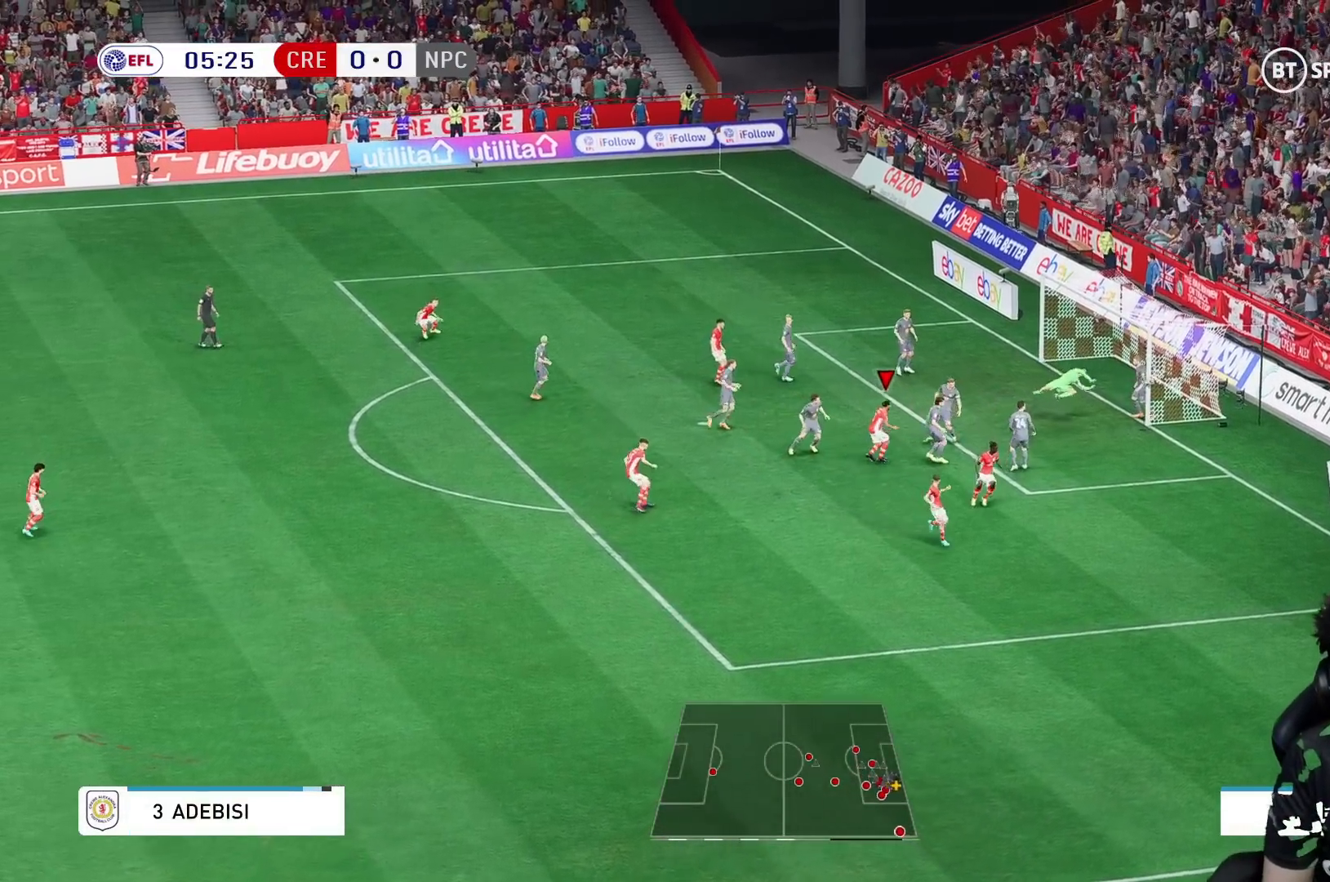
{"buttons": [], "left_stick": "center", "right_stick": "center", "events": [[500, "left_stick", "center"]]}
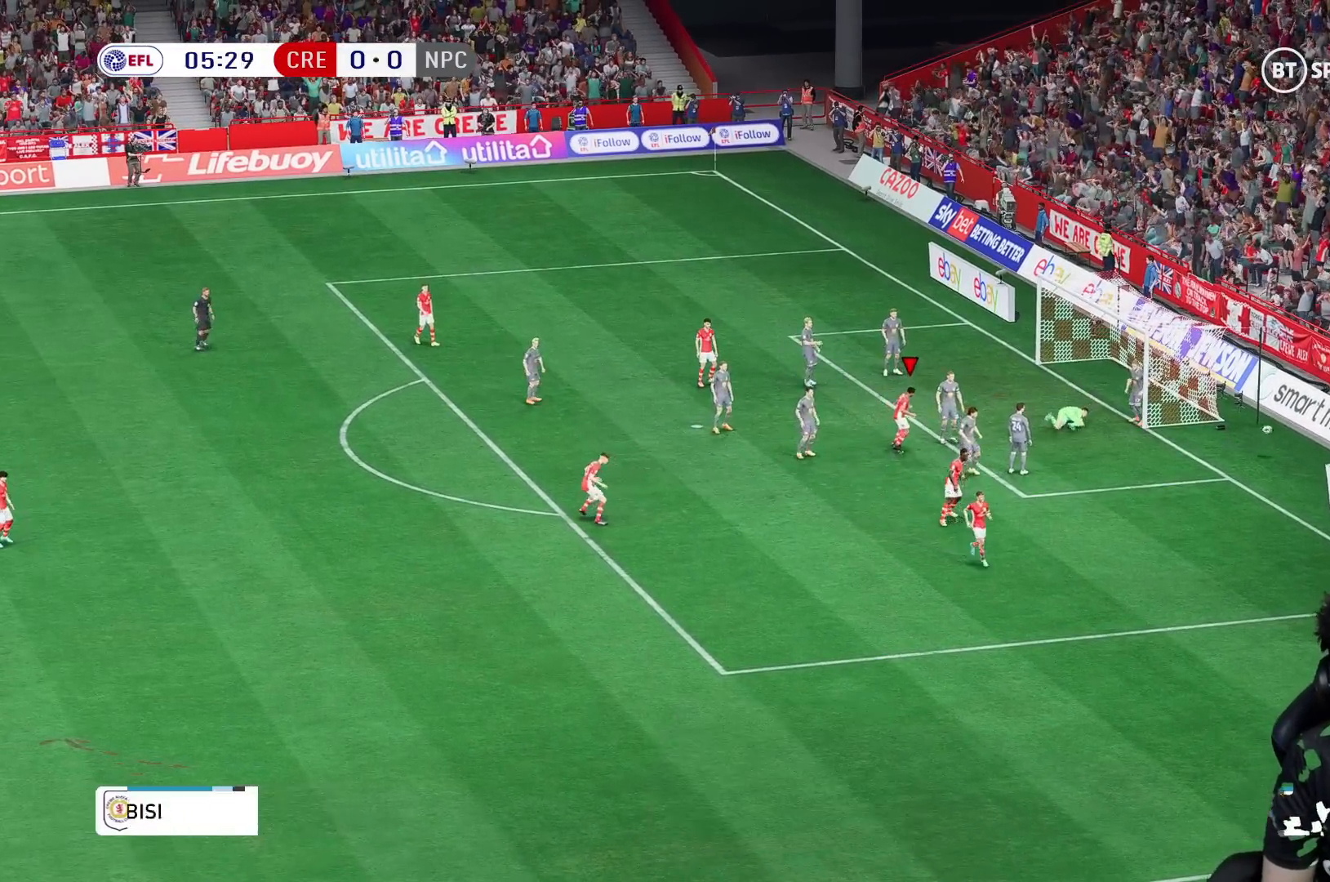
{"buttons": [], "left_stick": "center", "right_stick": "center", "events": []}
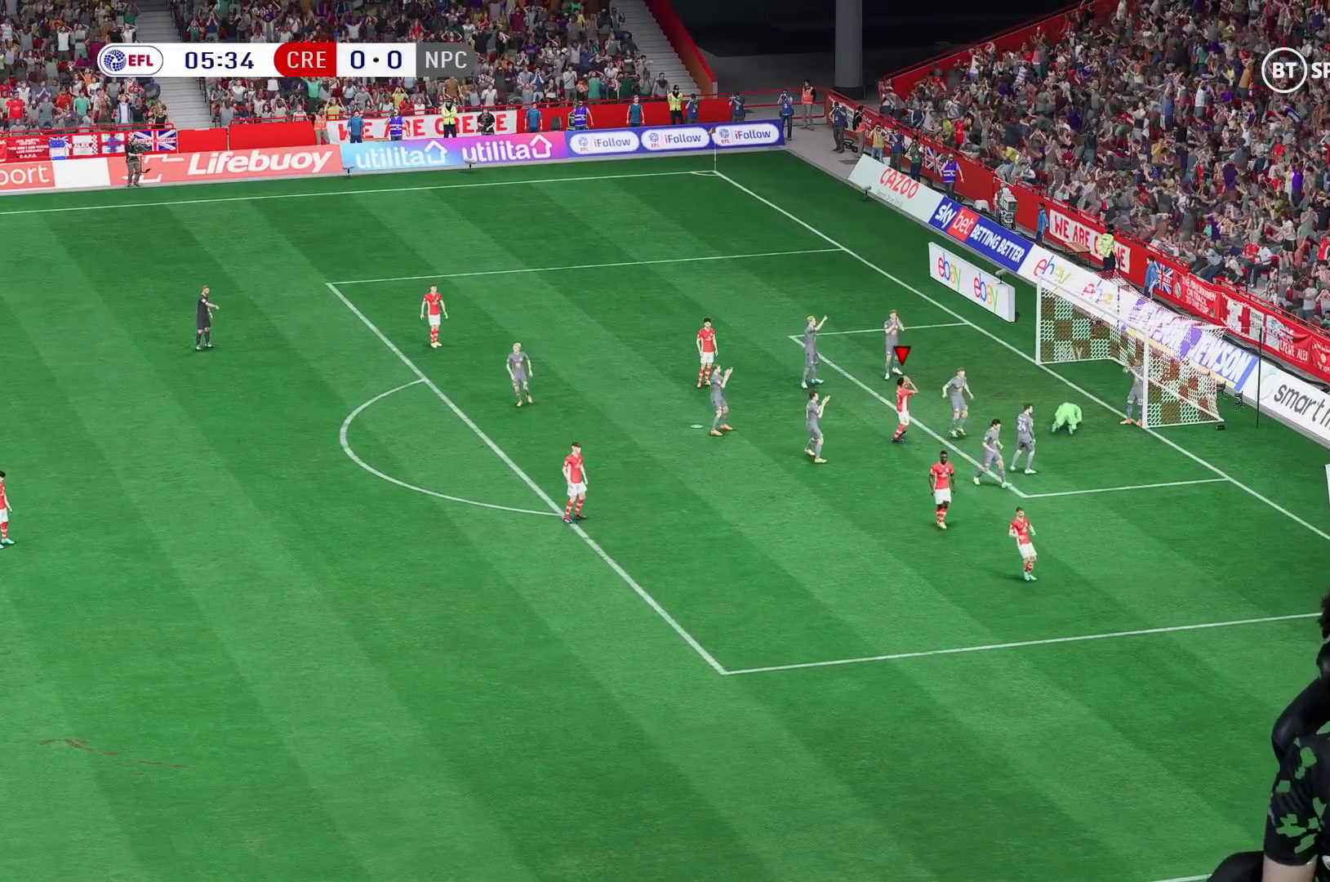
{"buttons": [], "left_stick": "center", "right_stick": "center", "events": []}
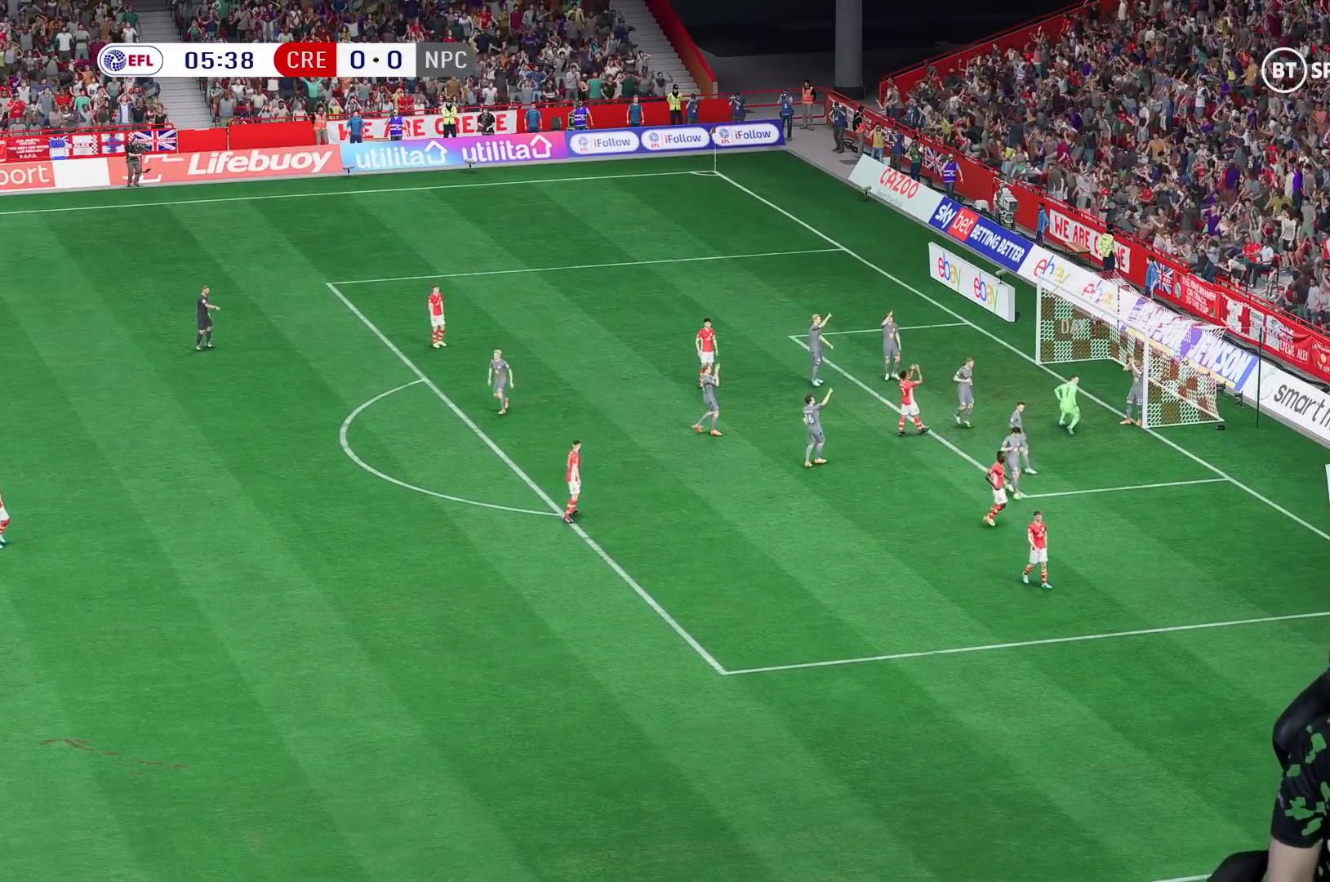
{"buttons": [], "left_stick": "center", "right_stick": "center", "events": []}